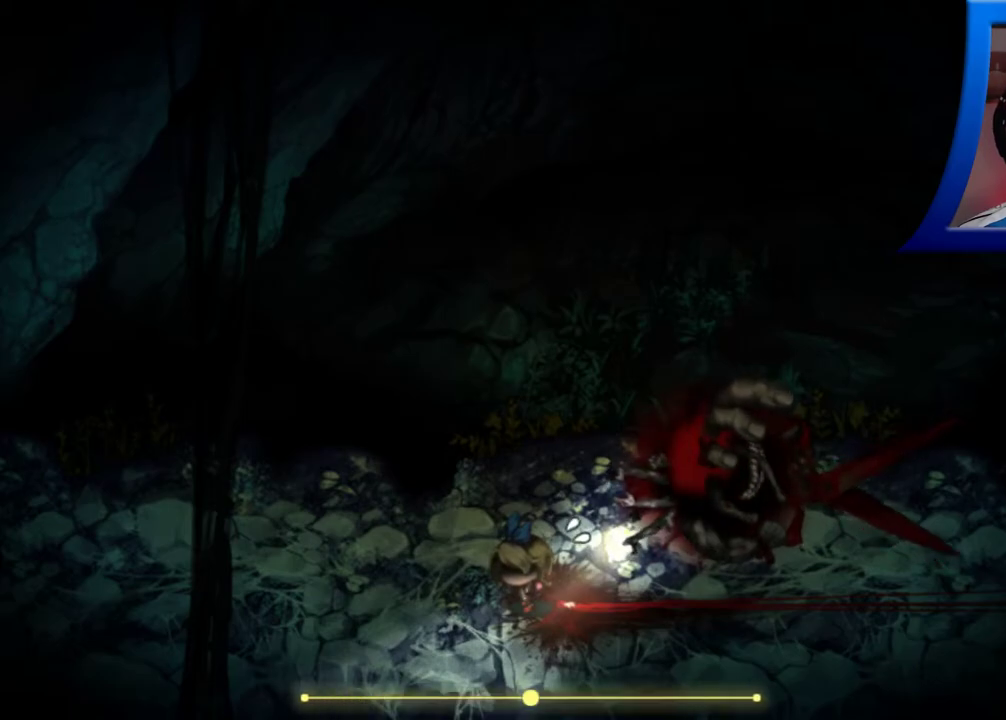
Gameplay with a controller (Xbox layout); each line is a JSON object with the inputs held at the frame after it. "events" lists button and stick changes between this image and that frame as [ms after this image, input, new state], when the widget could be followed in between. Not read: L3 R3.
{"buttons": [], "left_stick": "center", "right_stick": "center", "events": [[83, "left_stick", "right"], [500, "left_stick", "center"]]}
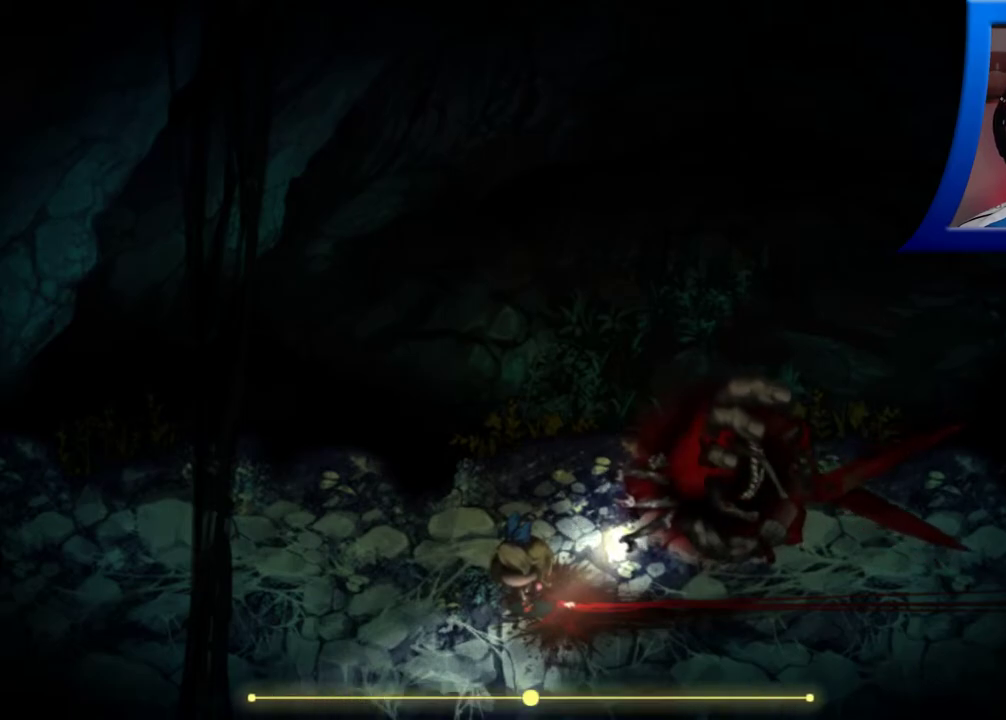
{"buttons": [], "left_stick": "left", "right_stick": "center", "events": [[433, "left_stick", "left"]]}
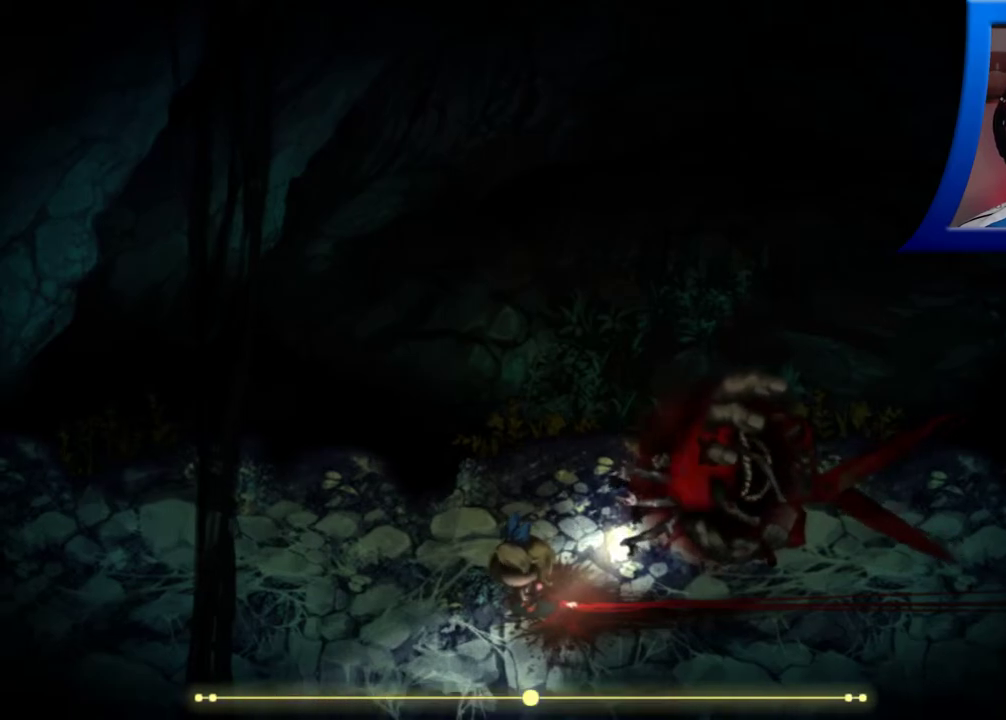
{"buttons": [], "left_stick": "right", "right_stick": "center", "events": [[117, "left_stick", "down-left"], [483, "left_stick", "right"]]}
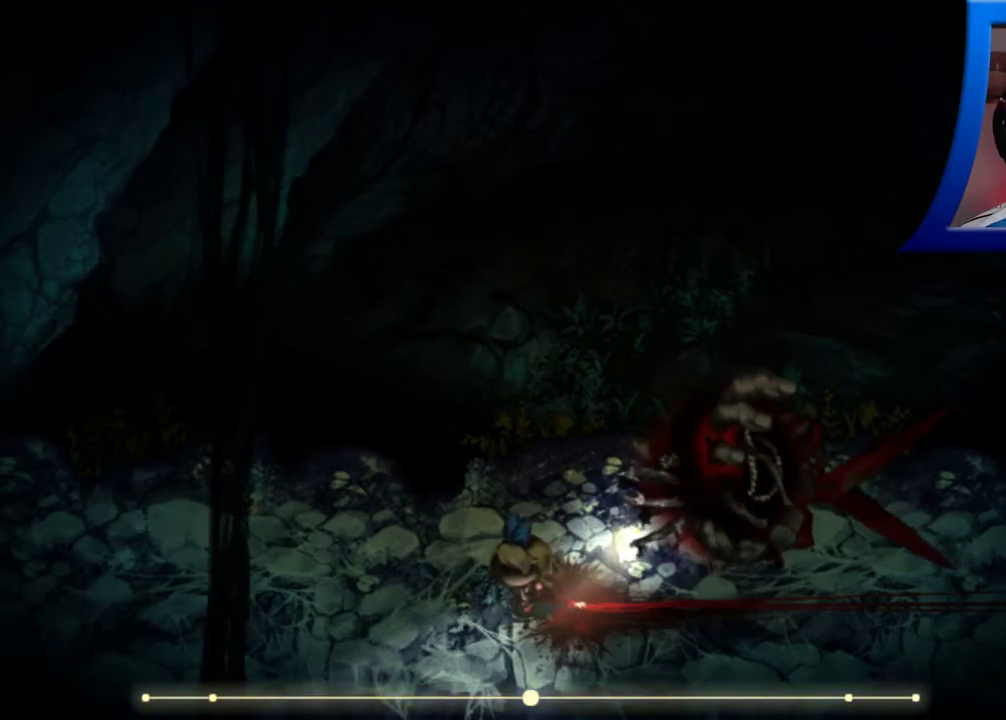
{"buttons": [], "left_stick": "left", "right_stick": "center", "events": [[400, "left_stick", "left"]]}
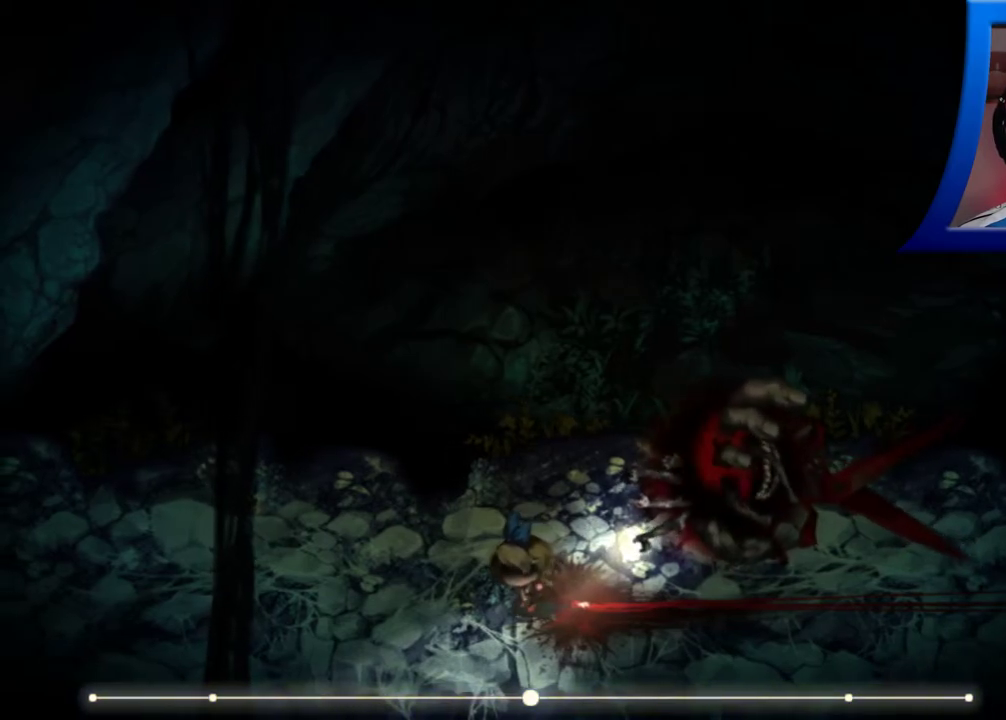
{"buttons": [], "left_stick": "center", "right_stick": "center", "events": [[367, "left_stick", "center"]]}
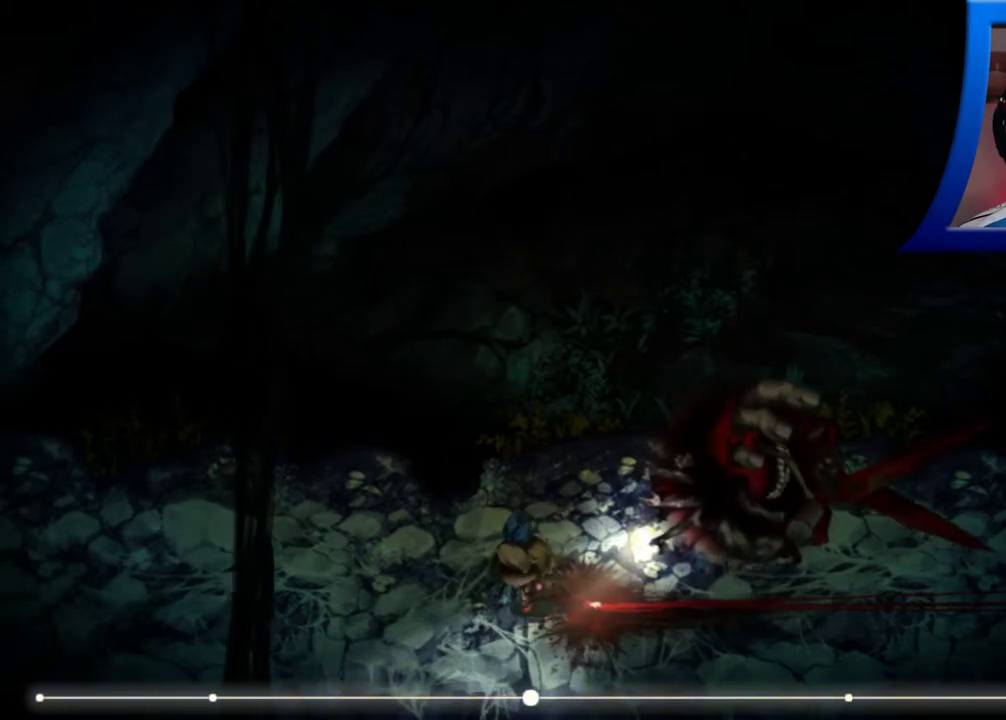
{"buttons": [], "left_stick": "left", "right_stick": "center", "events": [[33, "left_stick", "right"], [233, "left_stick", "left"]]}
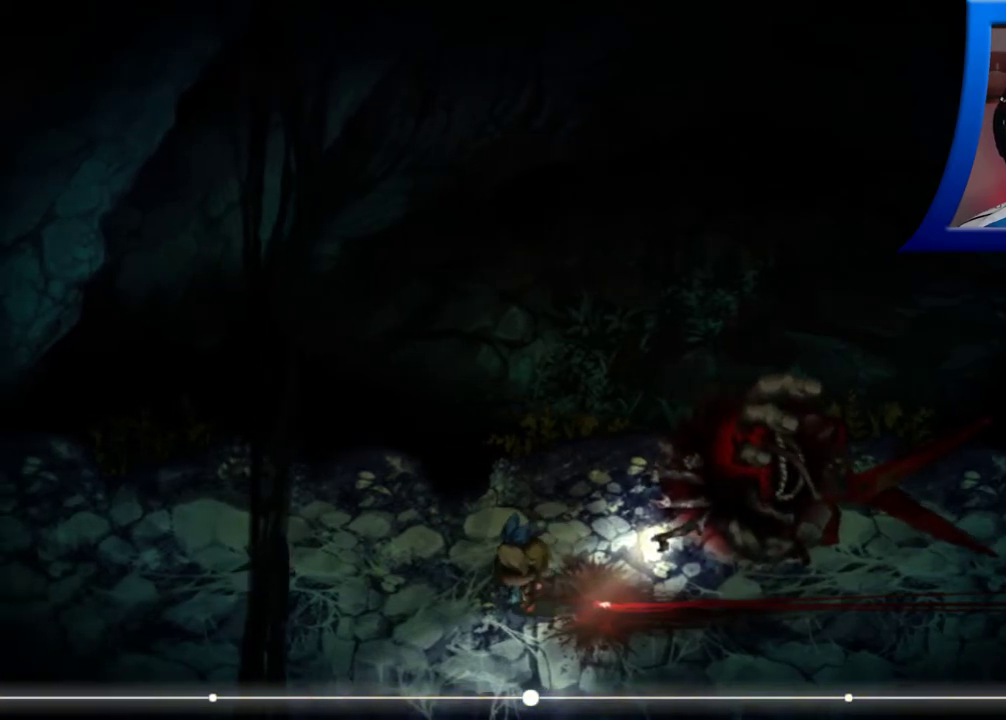
{"buttons": [], "left_stick": "left", "right_stick": "center", "events": []}
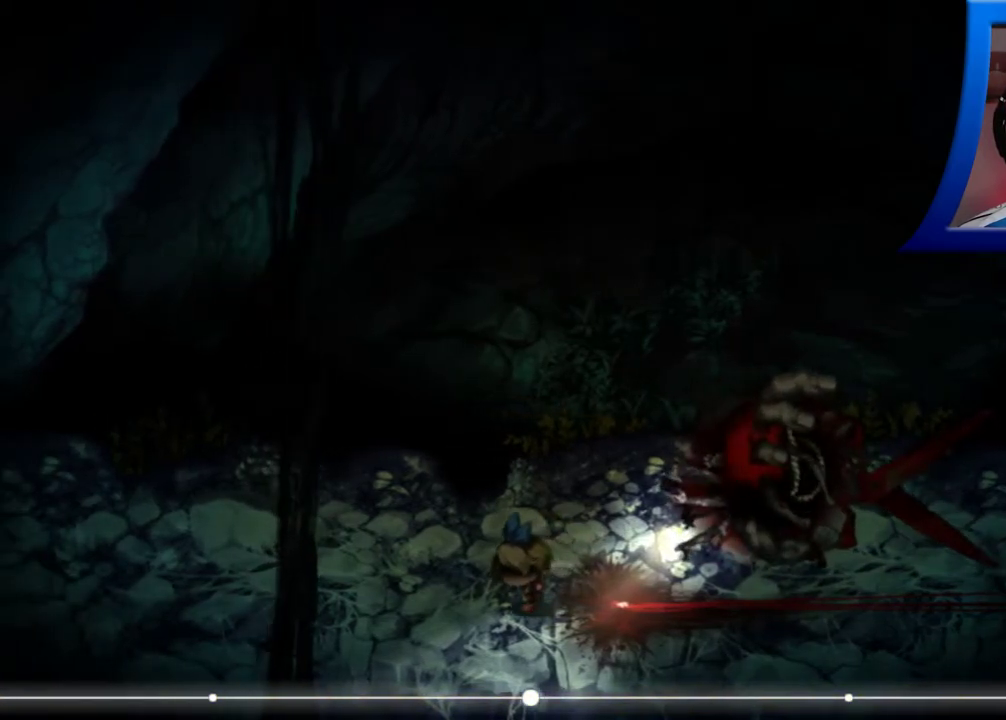
{"buttons": [], "left_stick": "down-left", "right_stick": "center", "events": [[417, "left_stick", "down-left"]]}
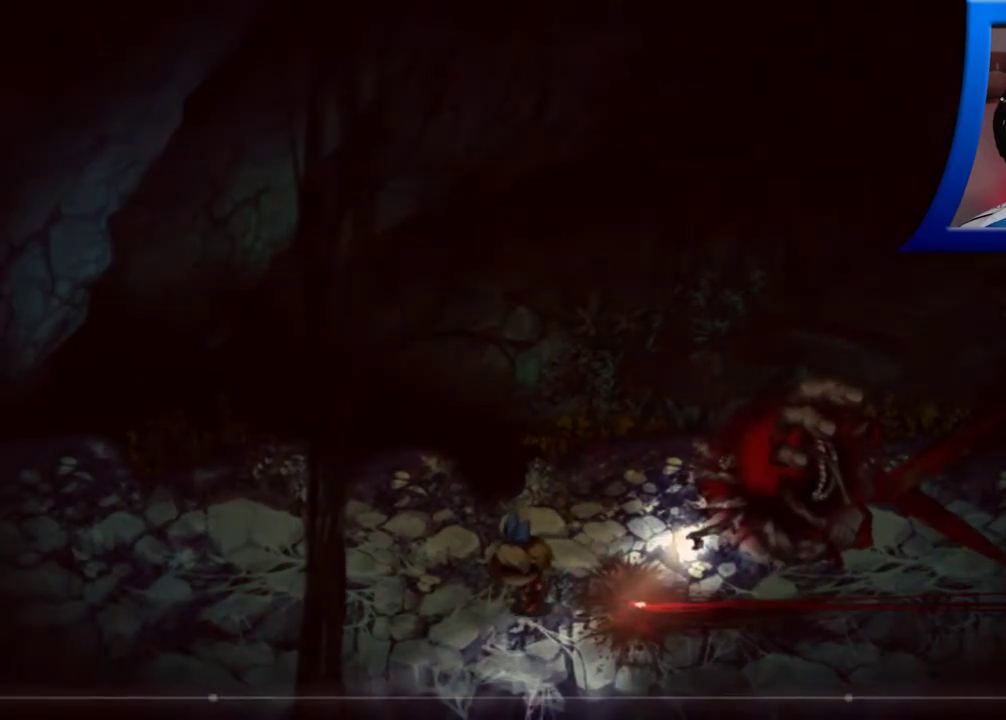
{"buttons": [], "left_stick": "down-left", "right_stick": "center", "events": []}
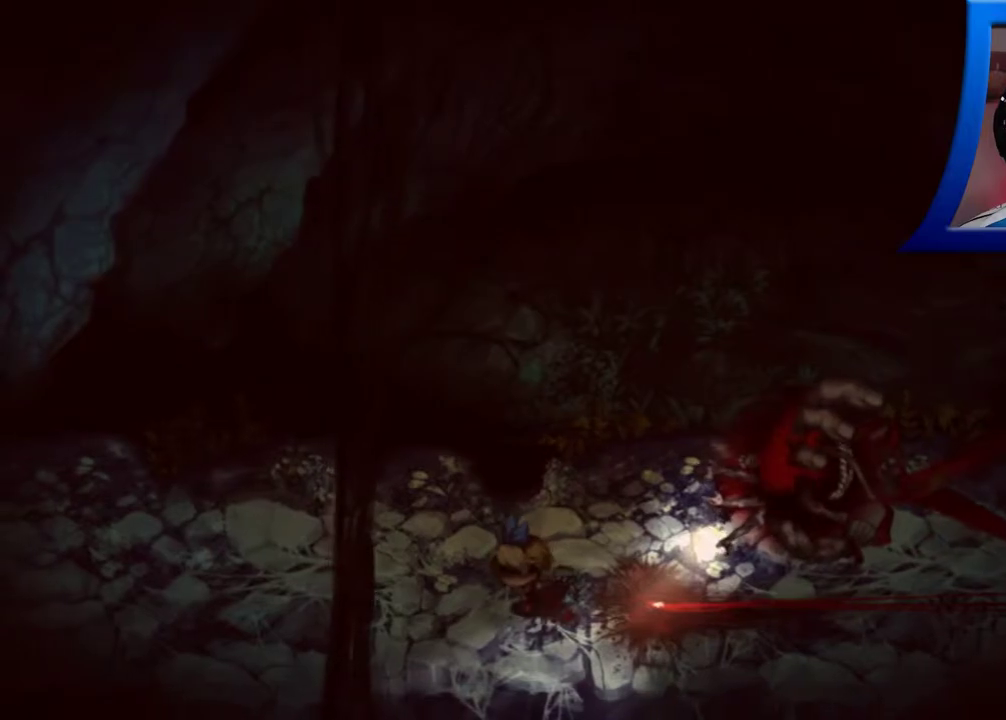
{"buttons": [], "left_stick": "down-left", "right_stick": "center", "events": []}
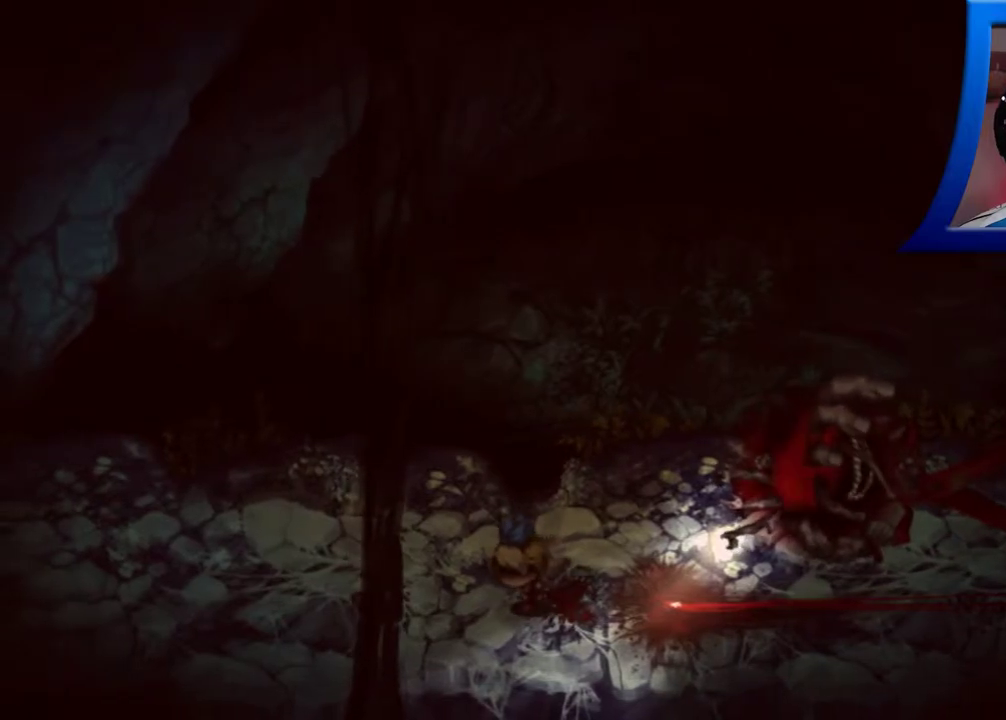
{"buttons": [], "left_stick": "down-left", "right_stick": "center", "events": []}
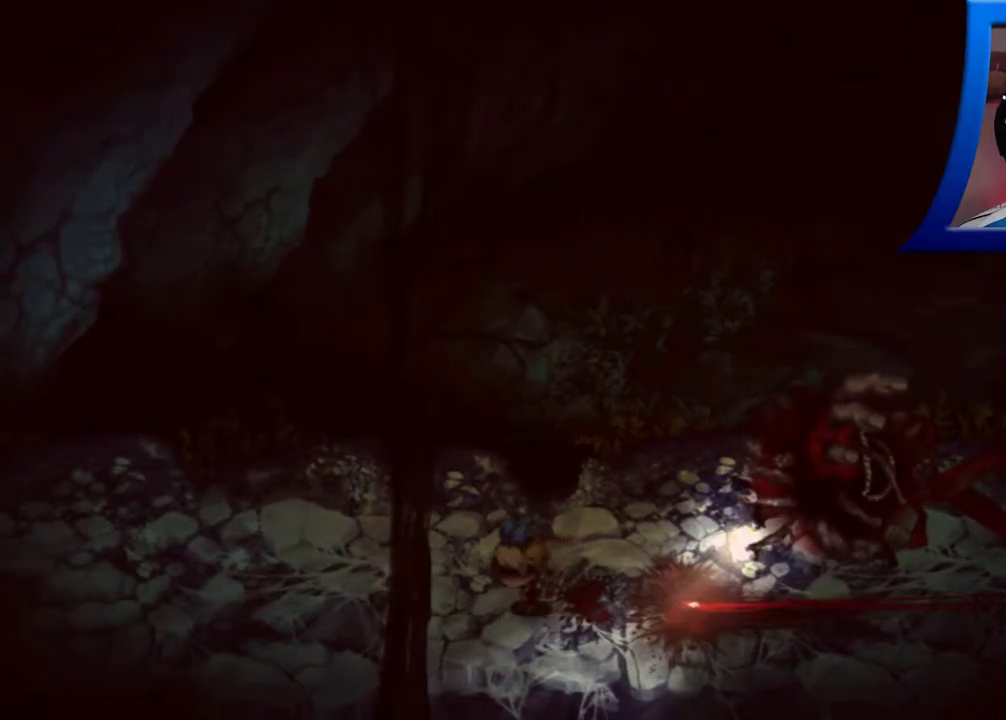
{"buttons": [], "left_stick": "down-left", "right_stick": "center", "events": []}
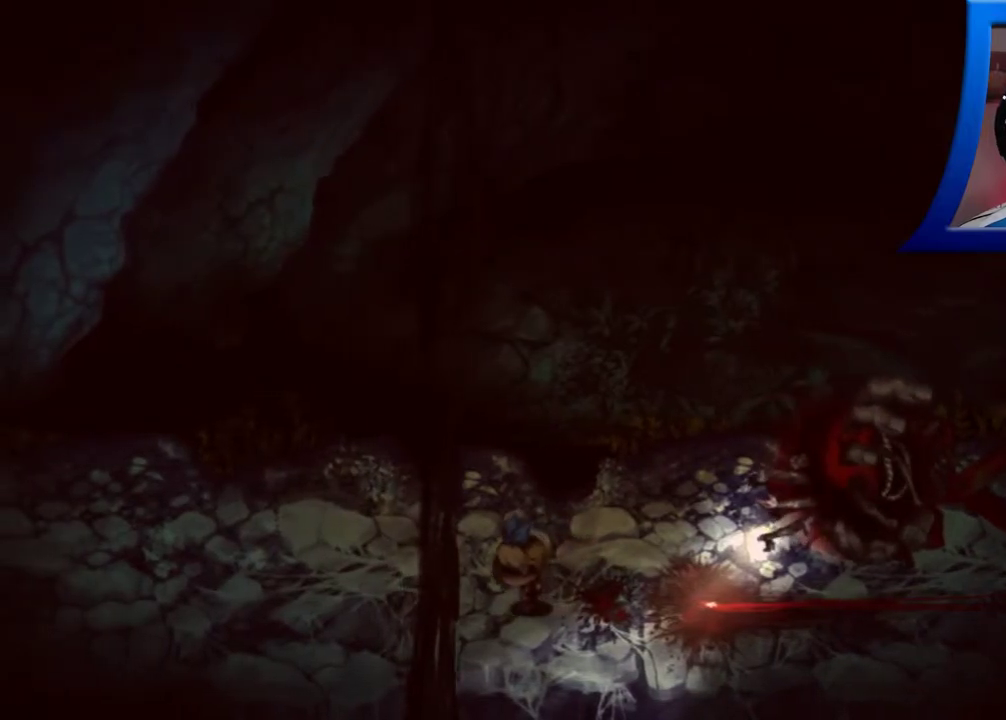
{"buttons": [], "left_stick": "down-left", "right_stick": "center", "events": []}
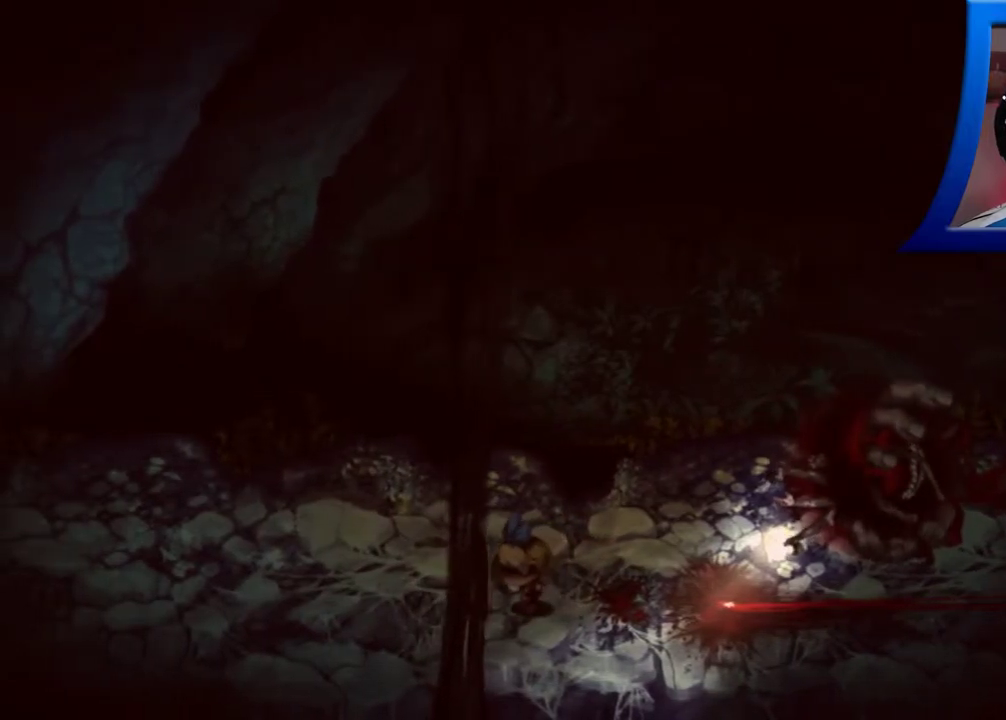
{"buttons": [], "left_stick": "down-left", "right_stick": "center", "events": []}
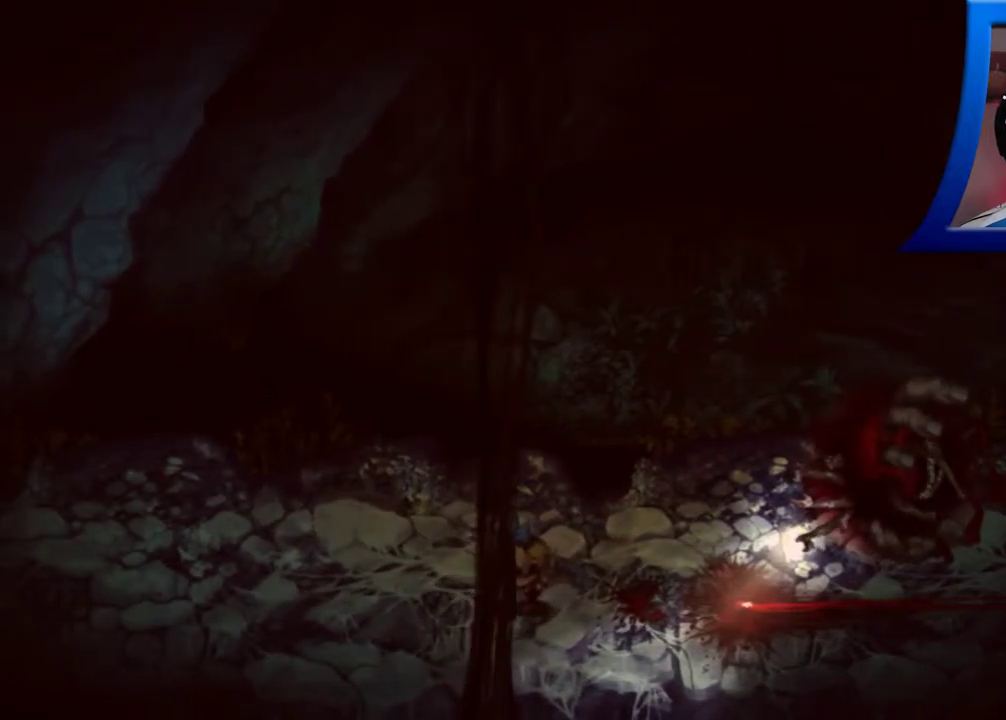
{"buttons": [], "left_stick": "down-left", "right_stick": "center", "events": []}
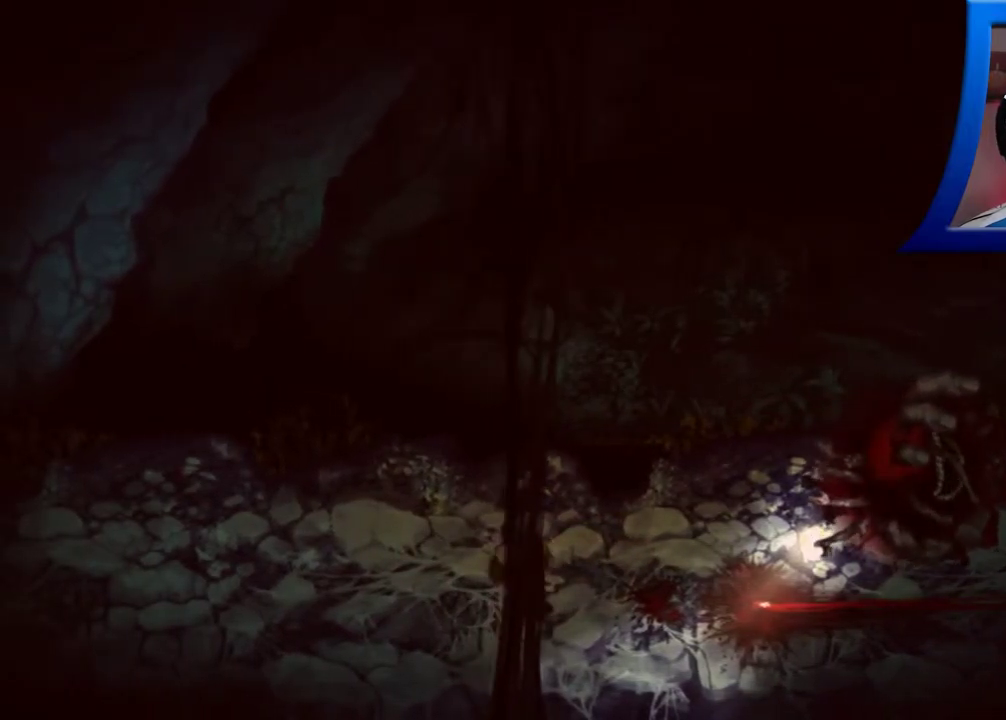
{"buttons": [], "left_stick": "down-left", "right_stick": "center", "events": []}
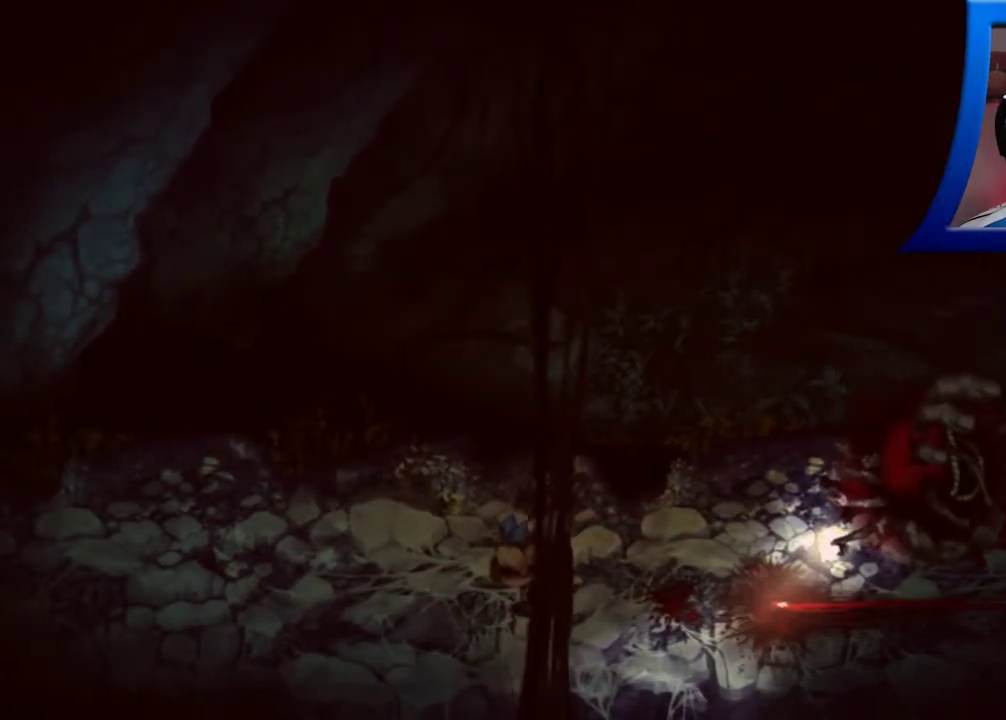
{"buttons": [], "left_stick": "down-left", "right_stick": "center", "events": []}
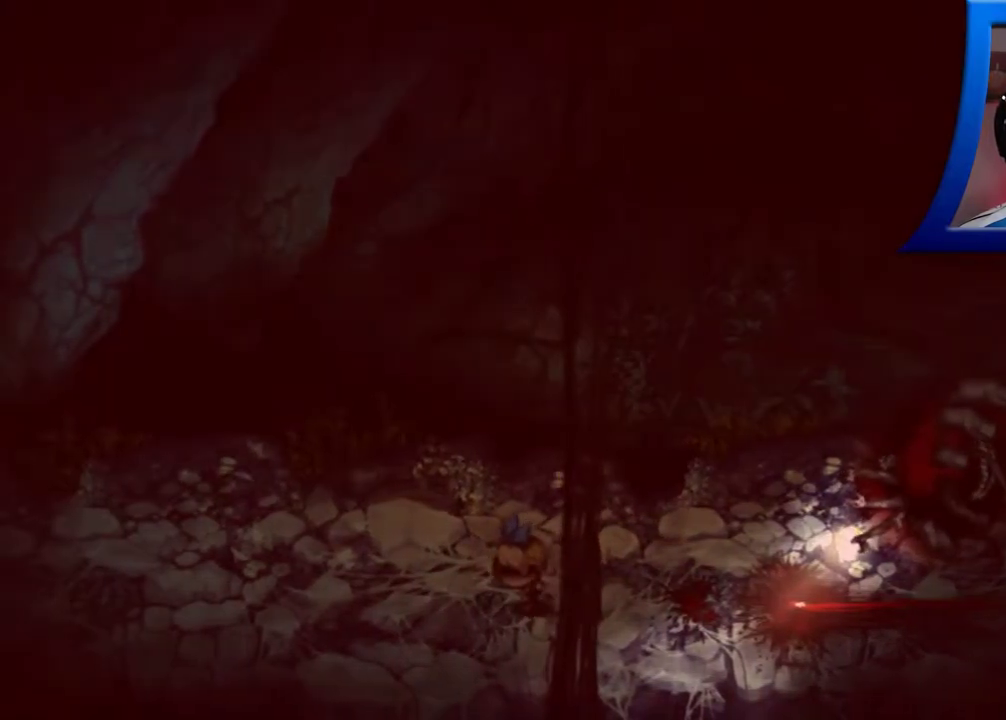
{"buttons": [], "left_stick": "down-left", "right_stick": "center", "events": []}
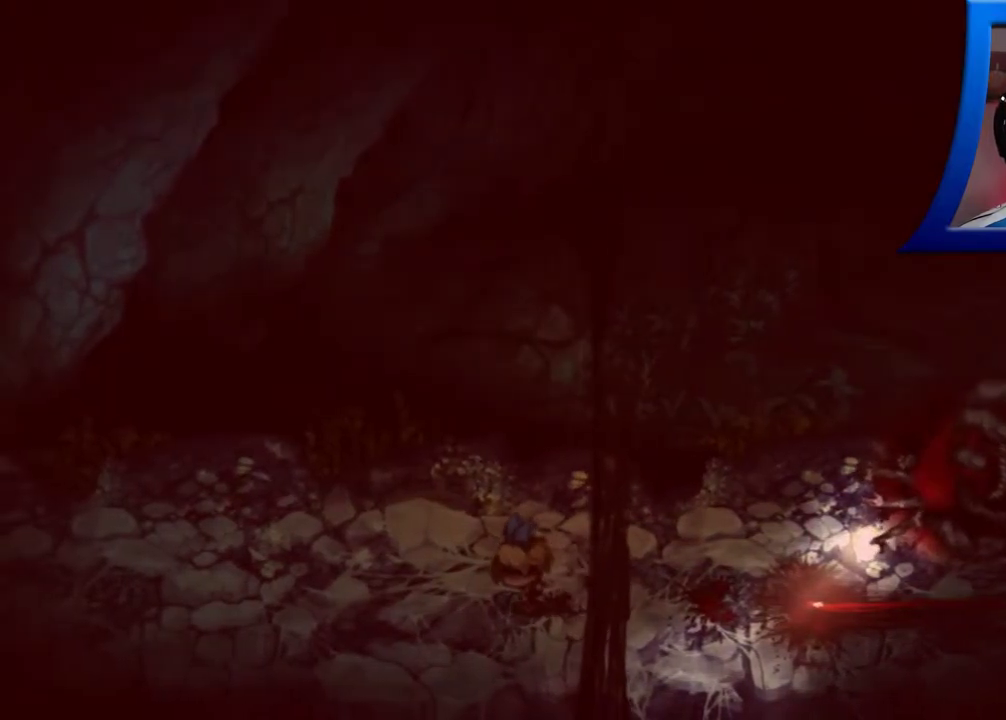
{"buttons": [], "left_stick": "down-left", "right_stick": "center", "events": []}
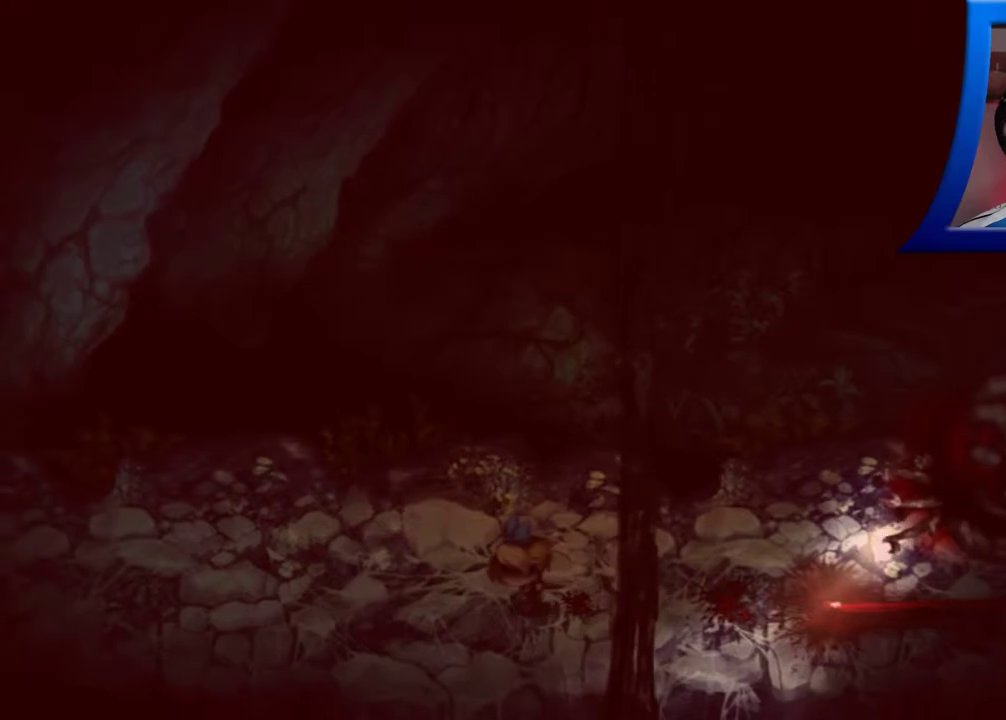
{"buttons": [], "left_stick": "down-left", "right_stick": "center", "events": []}
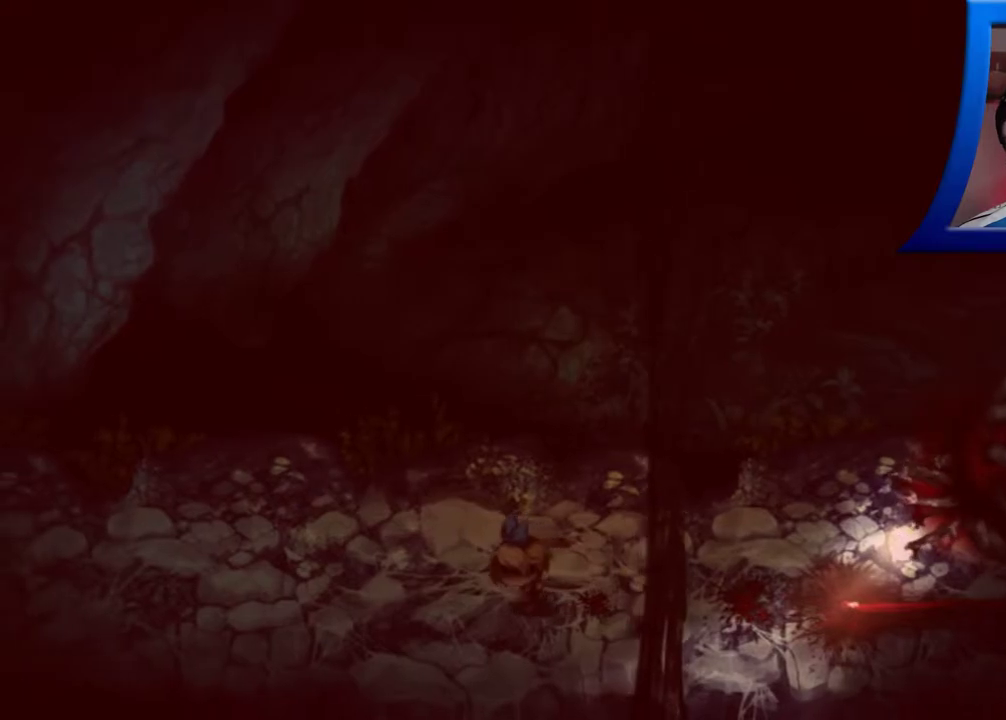
{"buttons": [], "left_stick": "down-left", "right_stick": "center", "events": []}
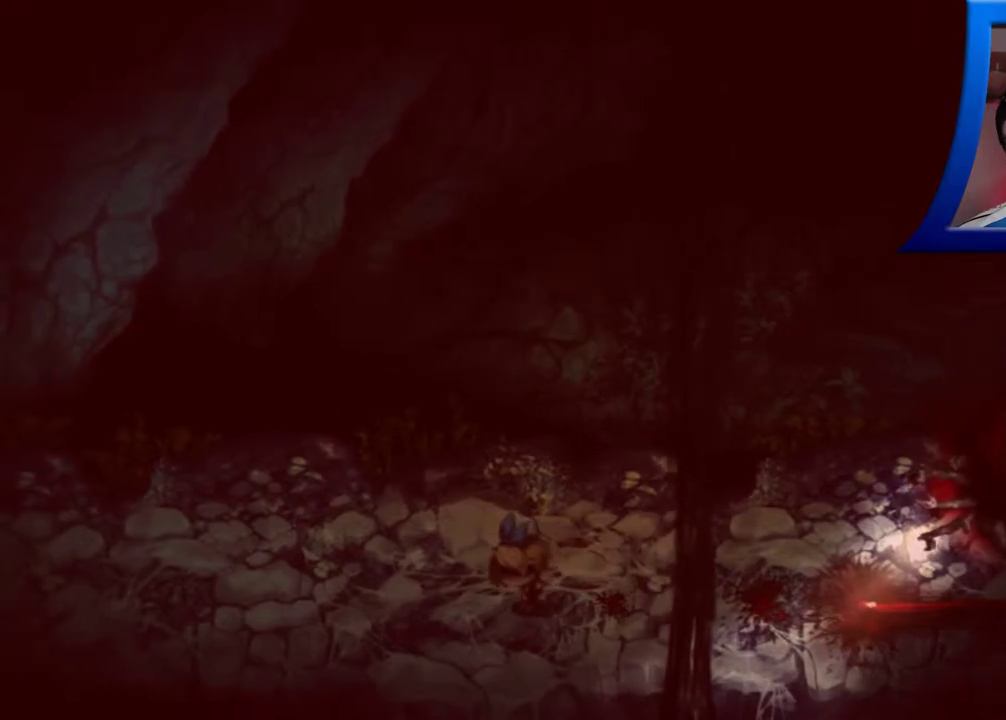
{"buttons": [], "left_stick": "down-left", "right_stick": "center", "events": []}
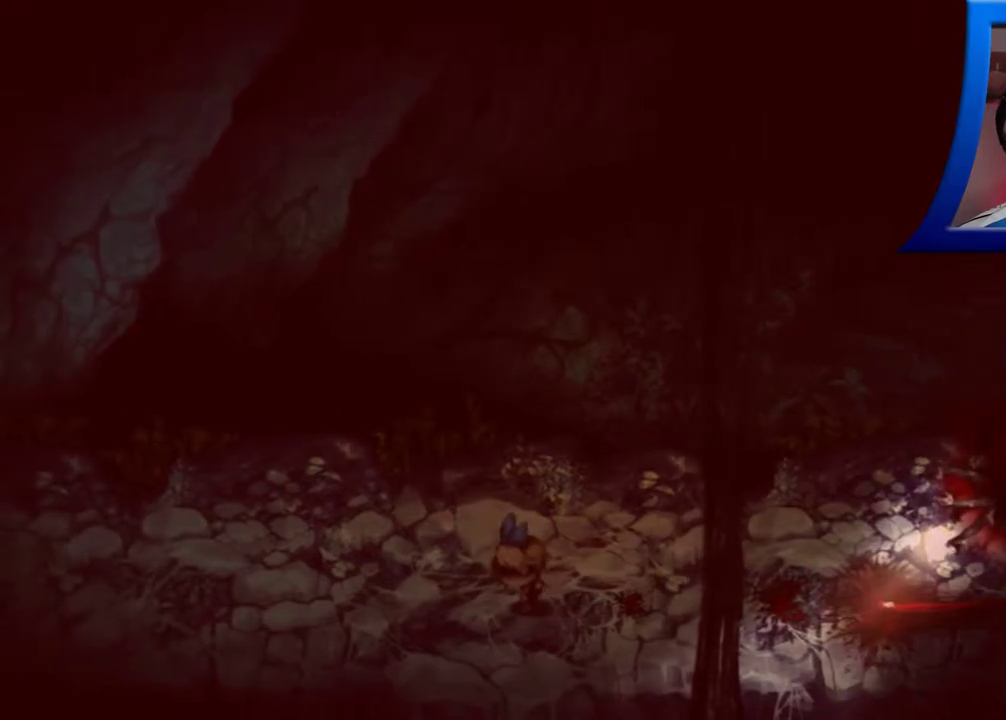
{"buttons": [], "left_stick": "down-left", "right_stick": "center", "events": []}
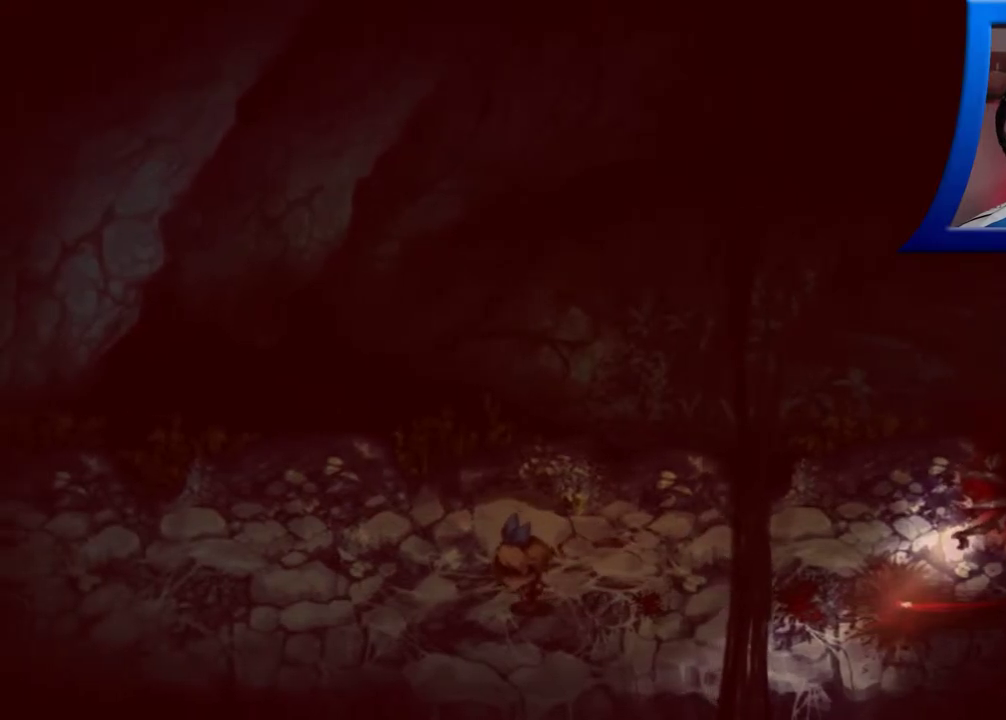
{"buttons": [], "left_stick": "down-left", "right_stick": "center", "events": []}
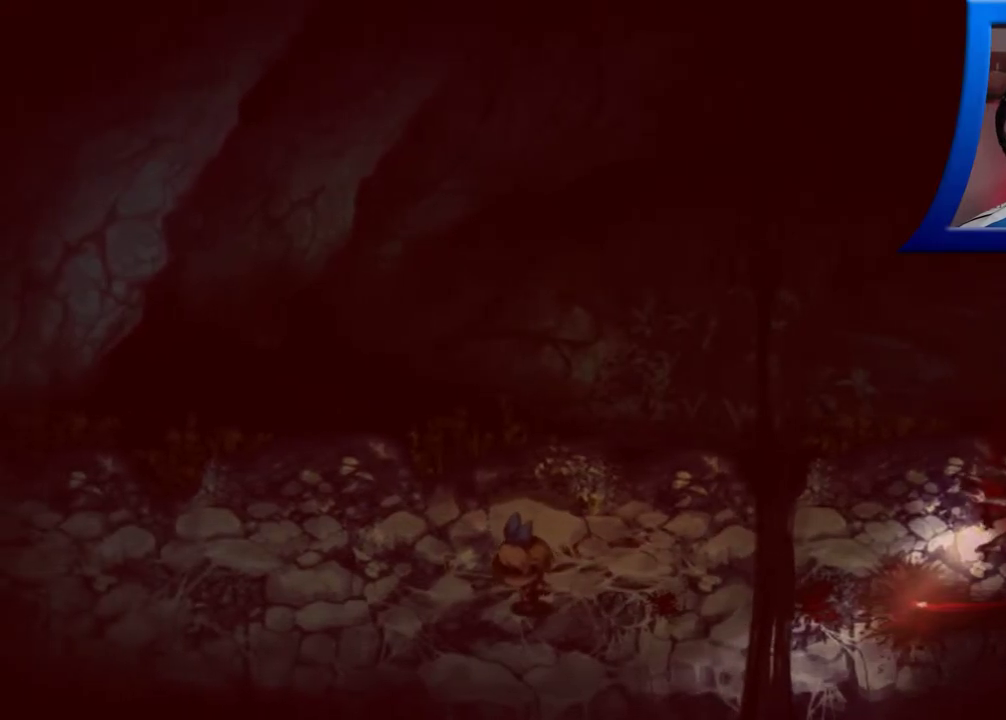
{"buttons": [], "left_stick": "left", "right_stick": "center", "events": [[33, "left_stick", "left"]]}
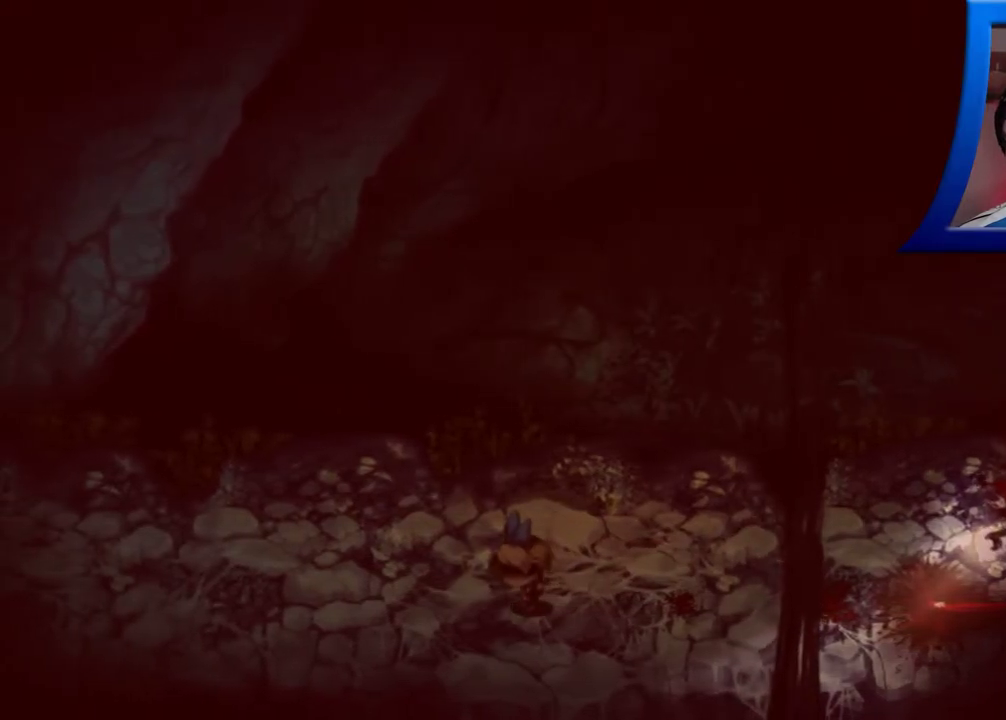
{"buttons": [], "left_stick": "left", "right_stick": "center", "events": []}
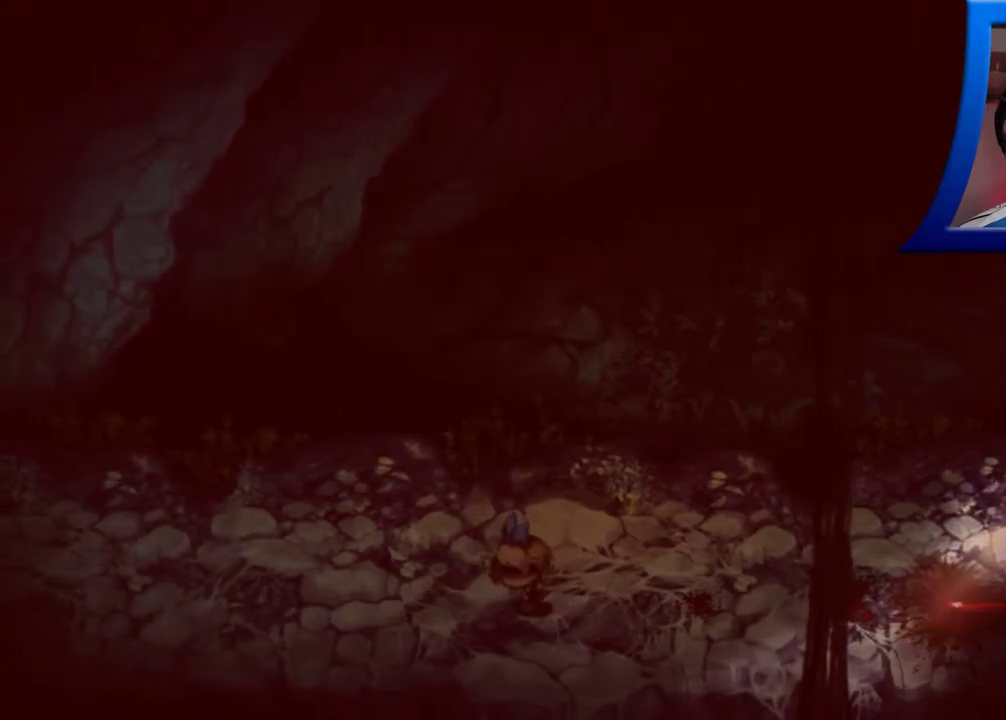
{"buttons": [], "left_stick": "left", "right_stick": "center", "events": []}
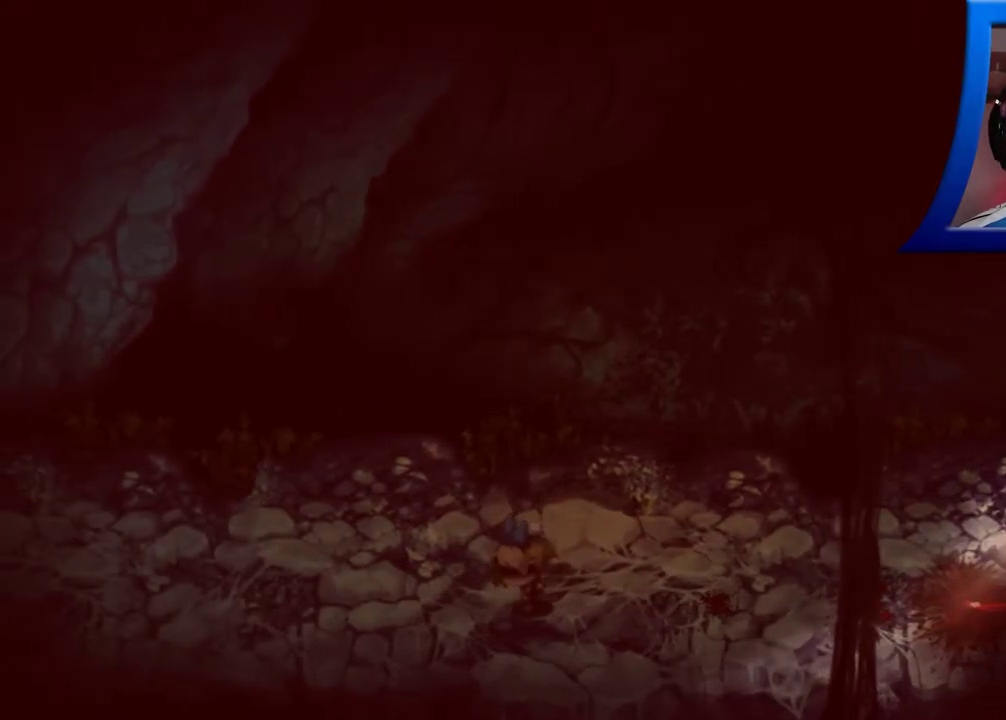
{"buttons": [], "left_stick": "left", "right_stick": "center", "events": []}
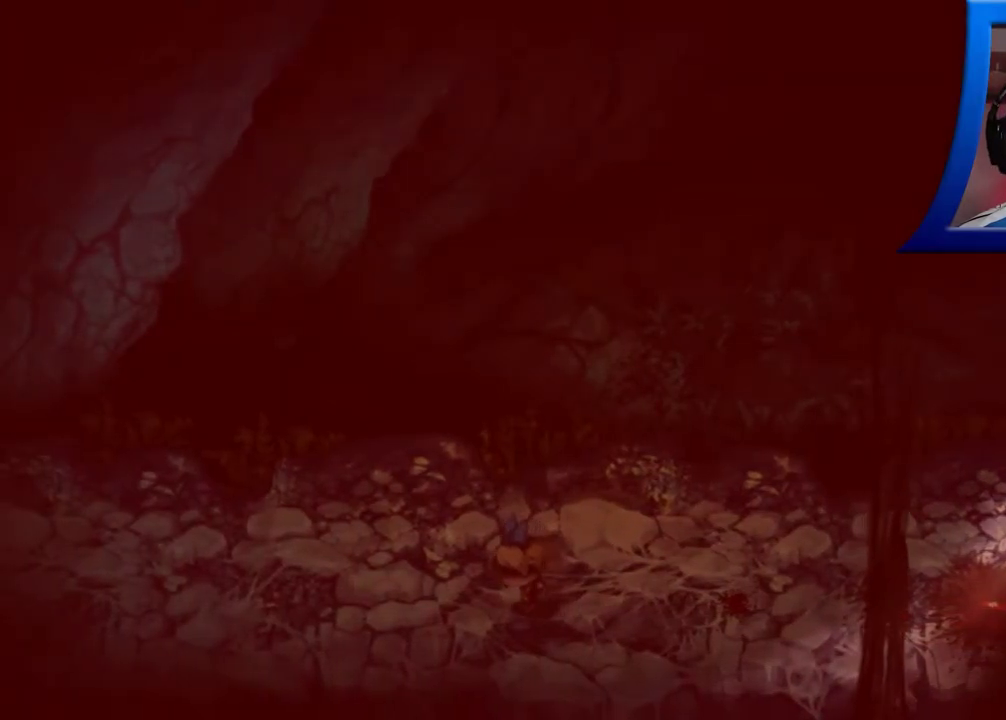
{"buttons": [], "left_stick": "left", "right_stick": "center", "events": []}